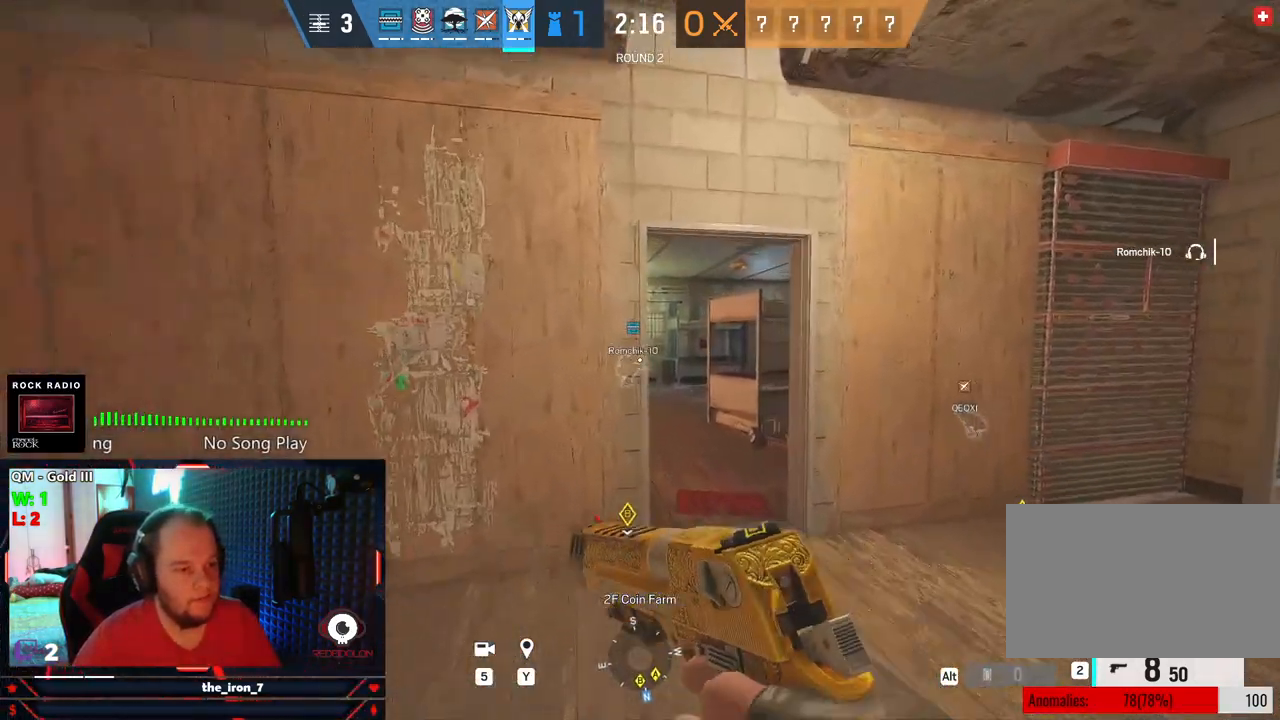
Gameplay with keyboard and mouse; each line is a JSON object with the keys and mouse buttons held at the frame after it. "events" lists presses ("down") and releases ("up") of "1", "2", "3", "4", "5", "a", "alt", "c", "caps_lock", "ctrl", "d", "e", "f", "g", "q", "r", "s", "shift", "space", "t", "tab", "v", "w", "x", "z", "mouse_left", "mouse_wheel" and "mouse_right" between this image and that frame as [ms after this image, input, new state], when the widget could be followed in between. "mouse_left", "mouse_wheel", "mouse_right" = the "left", "wheel", "right" buttons of the "mouse" list. No other keys are recorded. "wheel" means that the mouse wheel is clicked or scrolled. "mouse_move" is the direction in which the mouse moves at that frame (one of eight, or "still"), when it could be read.
{"keys": ["a", "shift", "w"], "mouse": [], "mouse_move": "right", "events": [[125, "a", "down"]]}
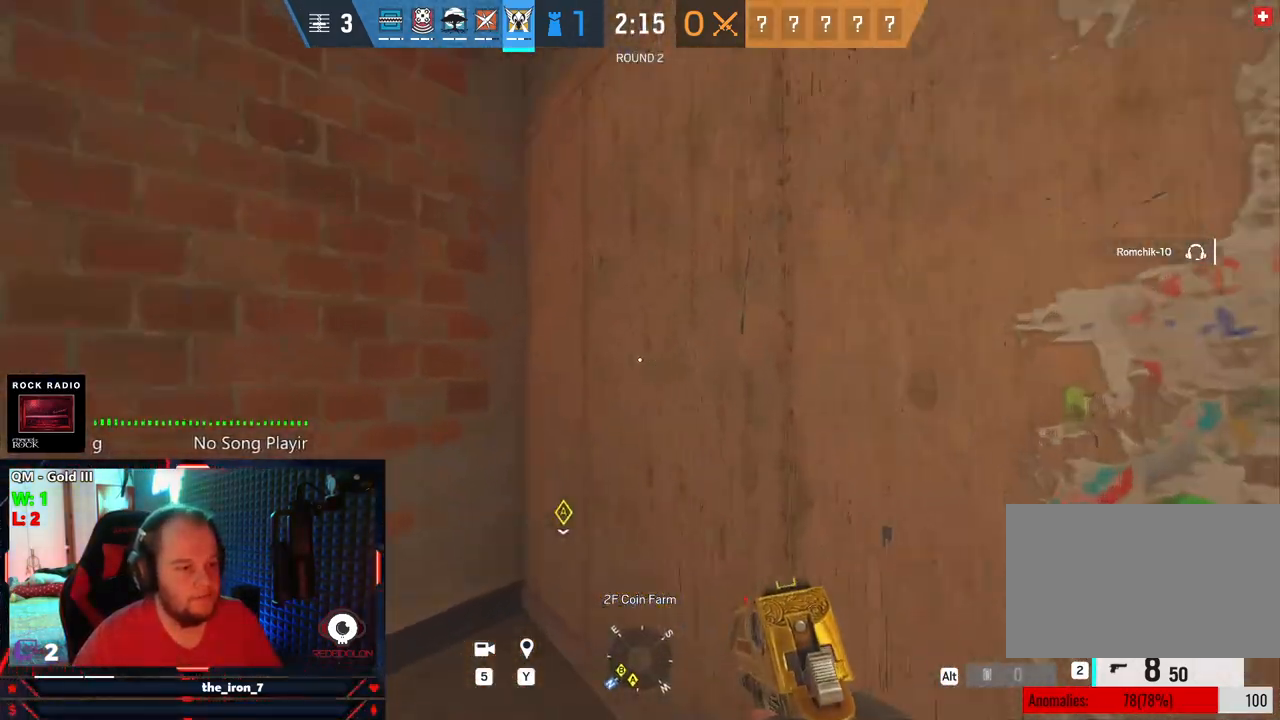
{"keys": ["f"], "mouse": [], "mouse_move": "still", "events": [[83, "f", "down"], [166, "a", "up"], [166, "shift", "up"], [229, "w", "up"]]}
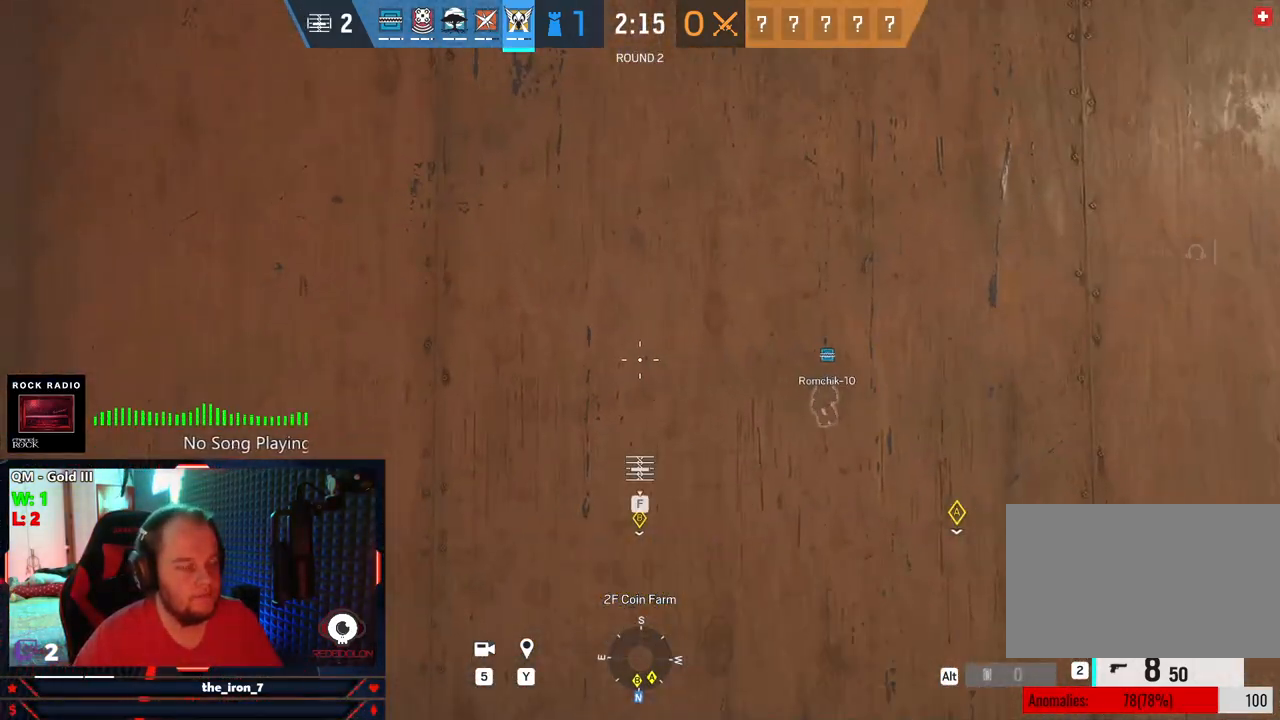
{"keys": ["f"], "mouse": [], "mouse_move": "still", "events": []}
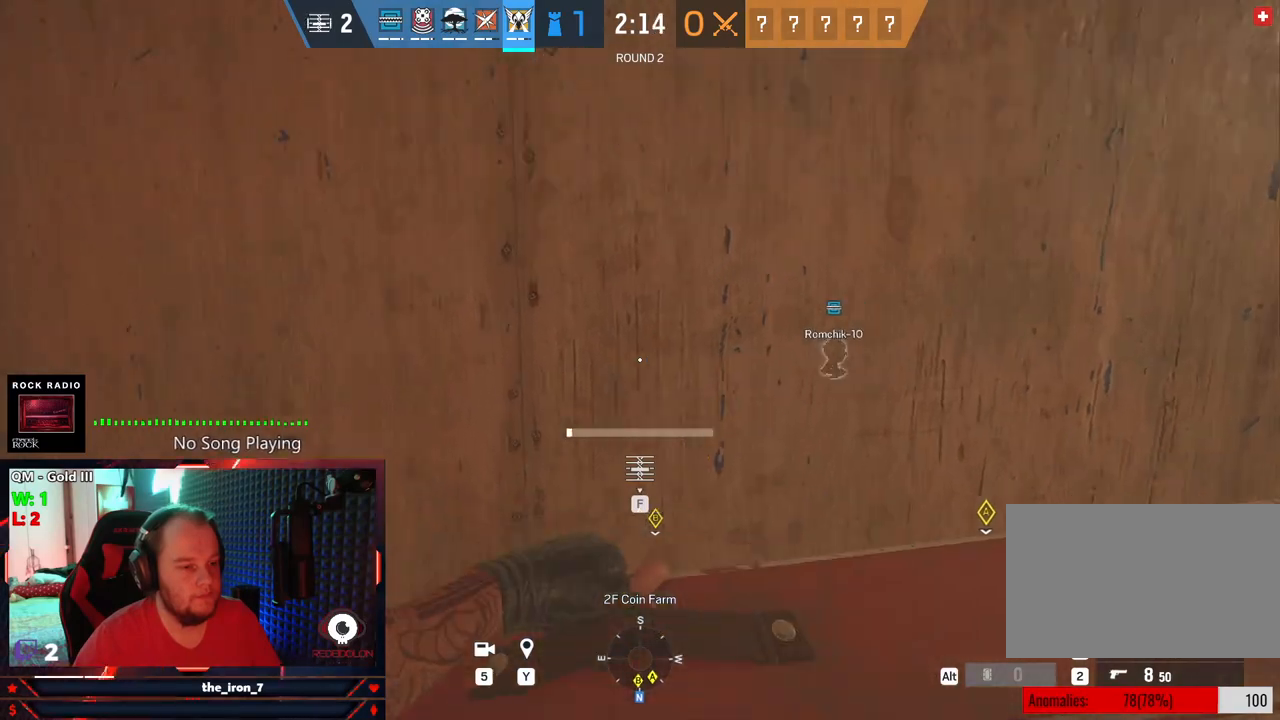
{"keys": ["f"], "mouse": [], "mouse_move": "still", "events": []}
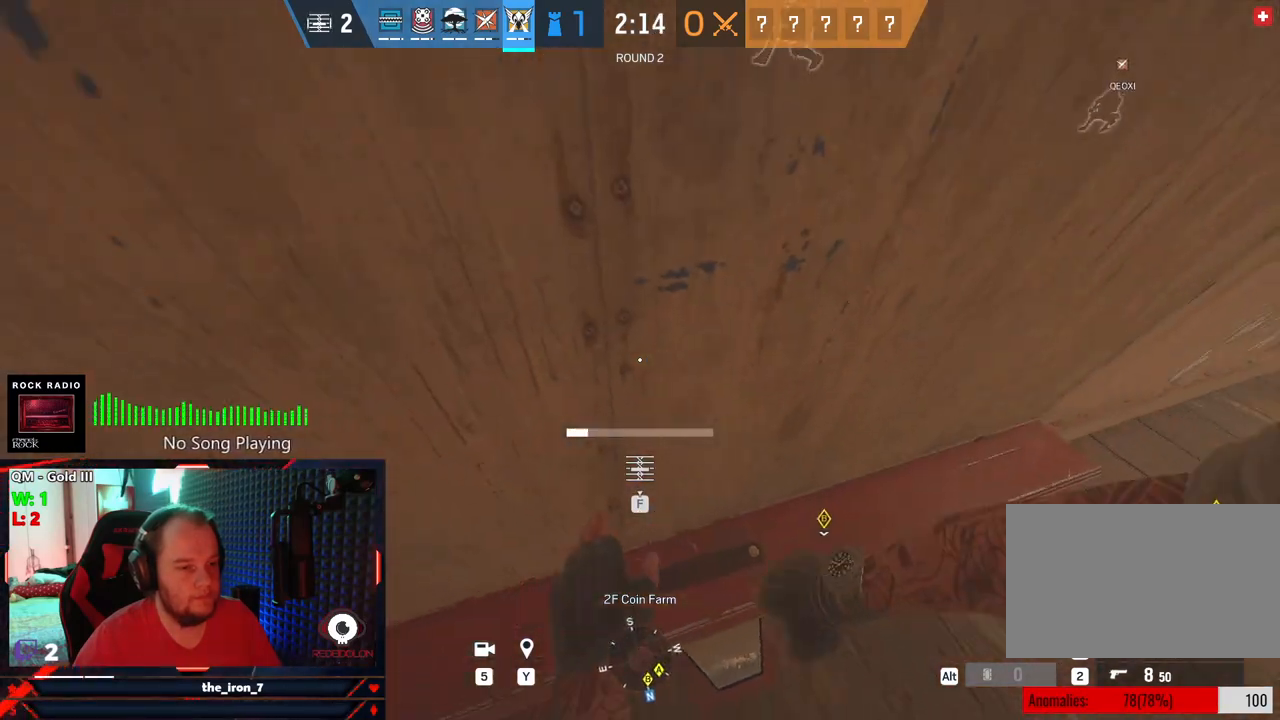
{"keys": ["f"], "mouse": [], "mouse_move": "still", "events": []}
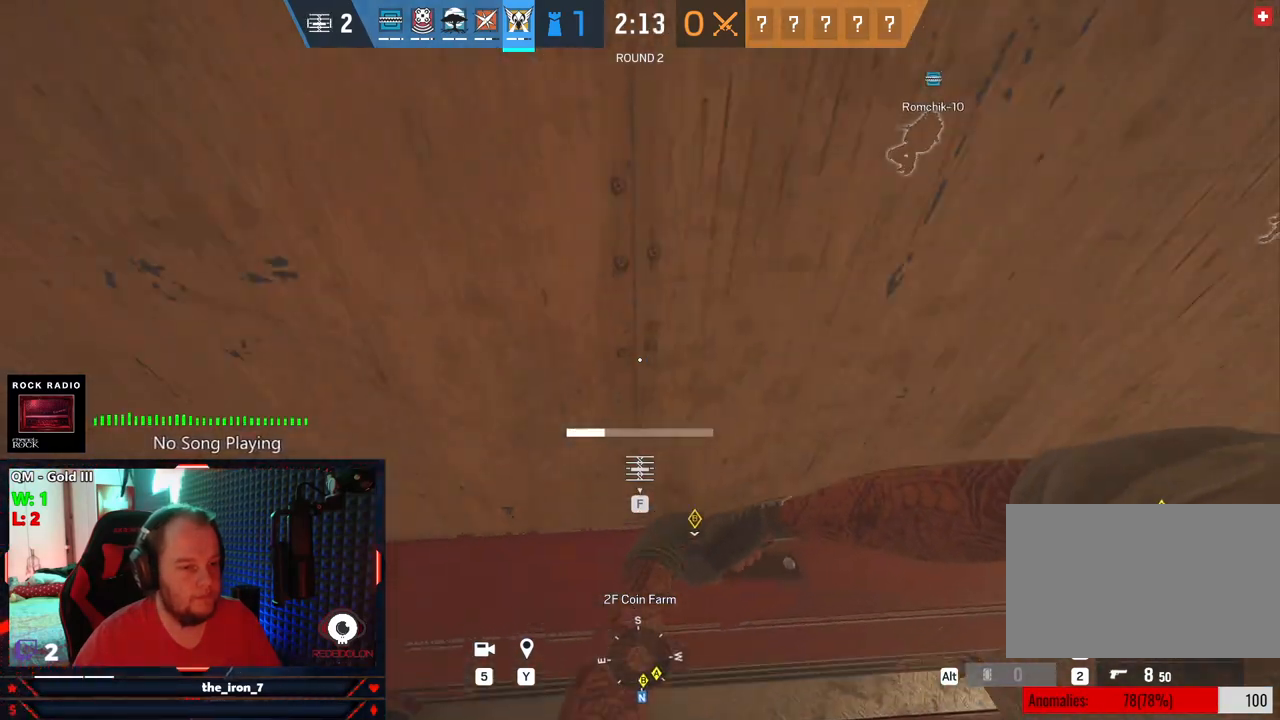
{"keys": ["f"], "mouse": [], "mouse_move": "still", "events": []}
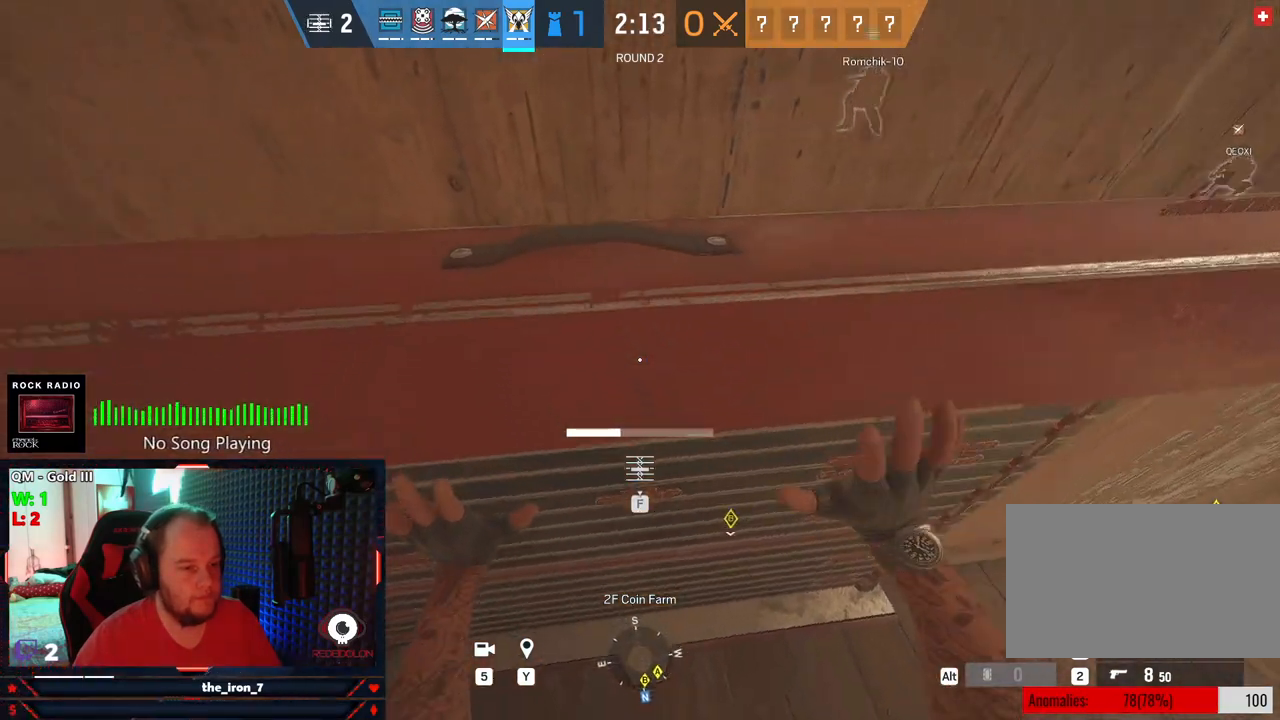
{"keys": ["f"], "mouse": [], "mouse_move": "left", "events": []}
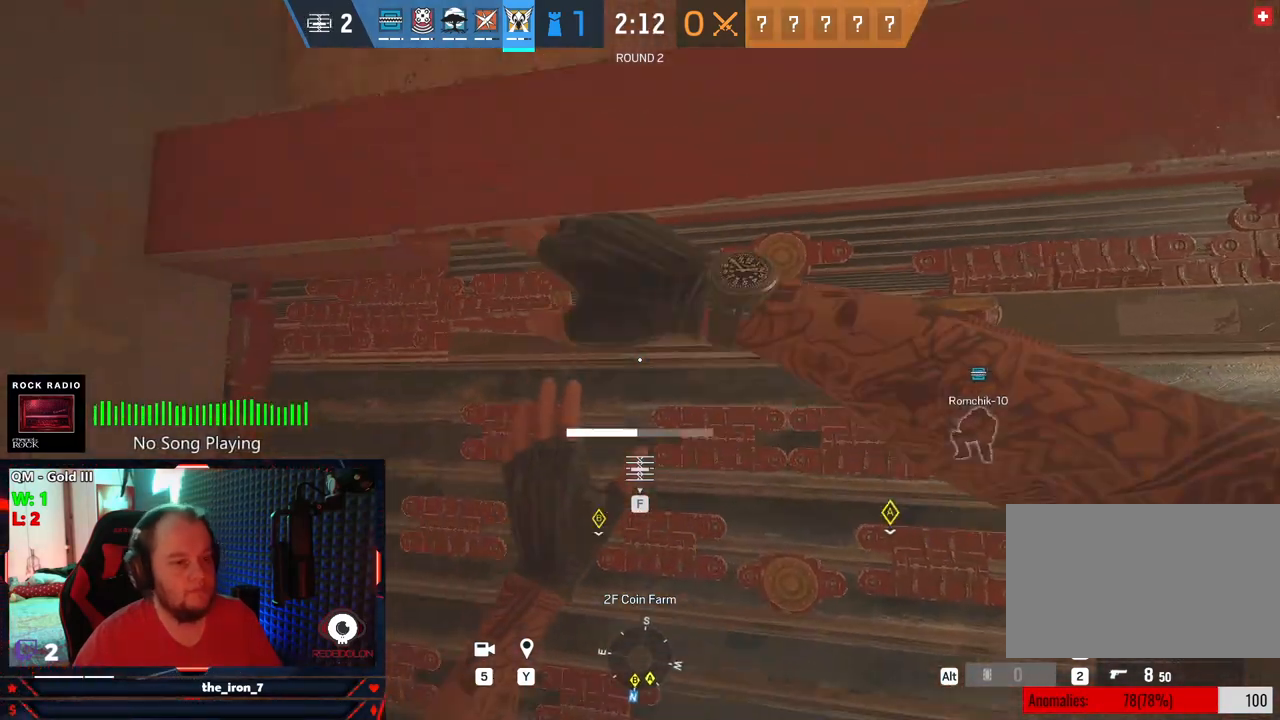
{"keys": ["f"], "mouse": [], "mouse_move": "still", "events": []}
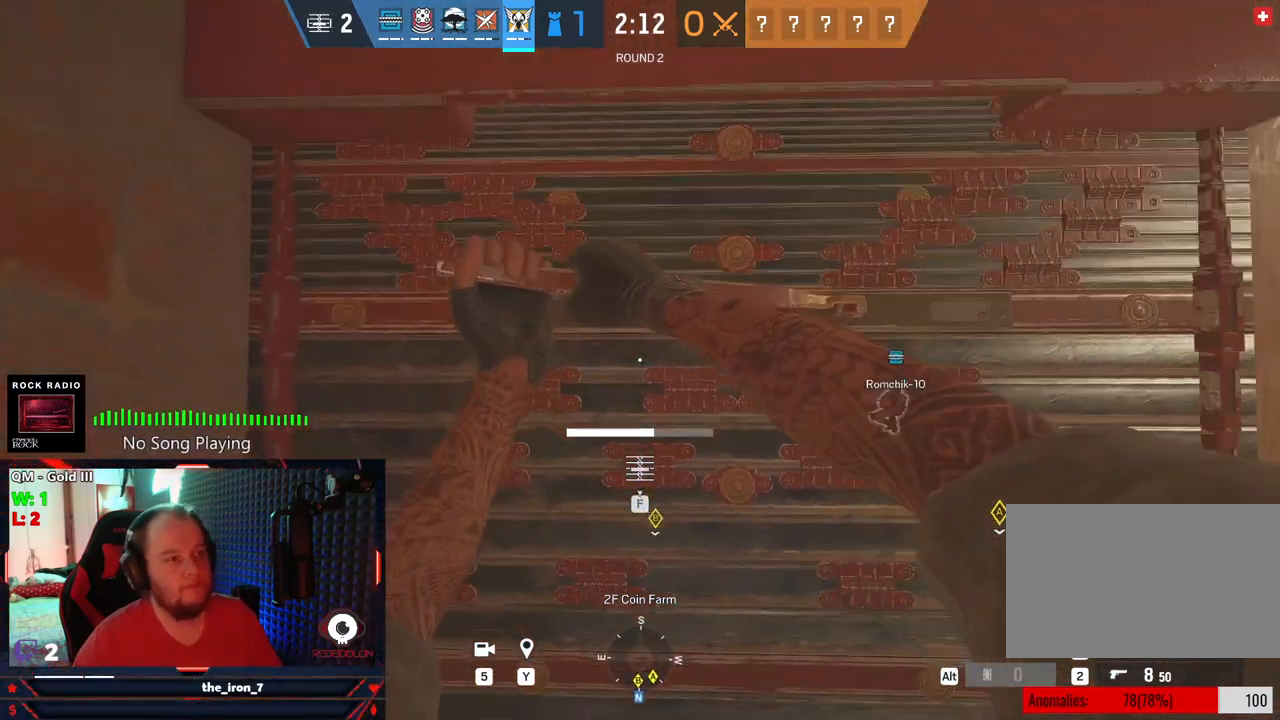
{"keys": ["f"], "mouse": [], "mouse_move": "still", "events": []}
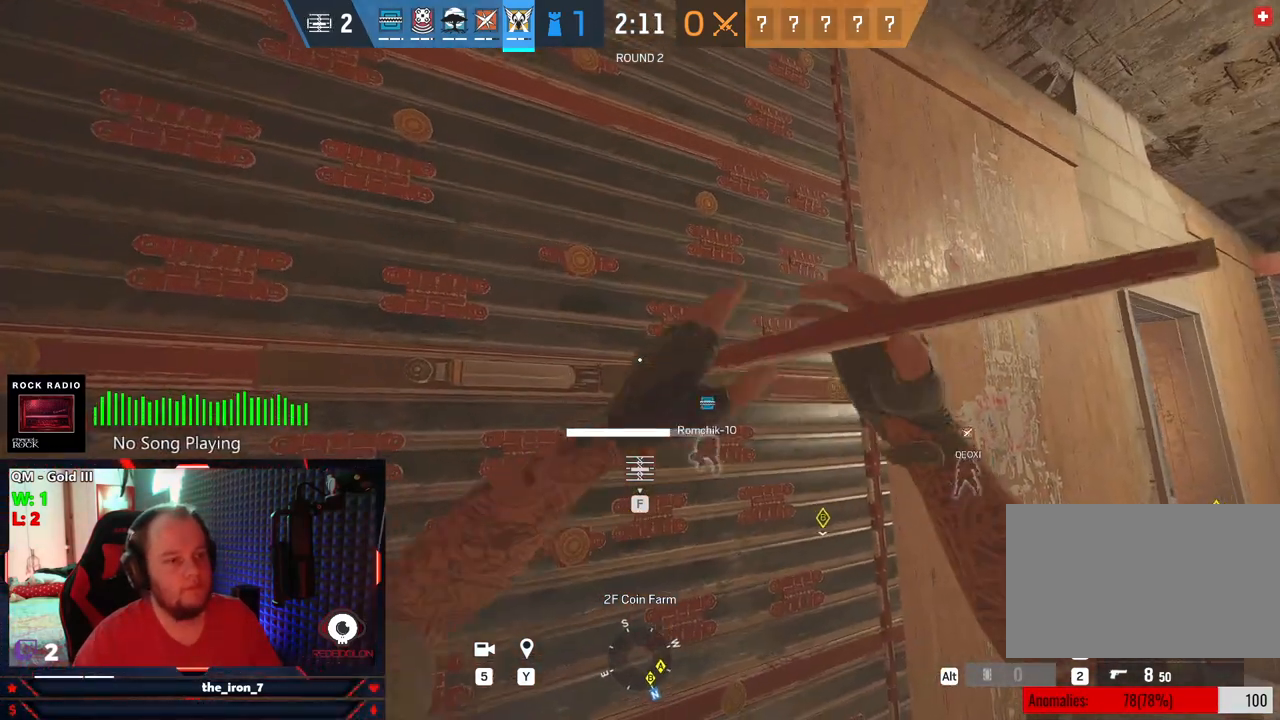
{"keys": ["f"], "mouse": [], "mouse_move": "still", "events": []}
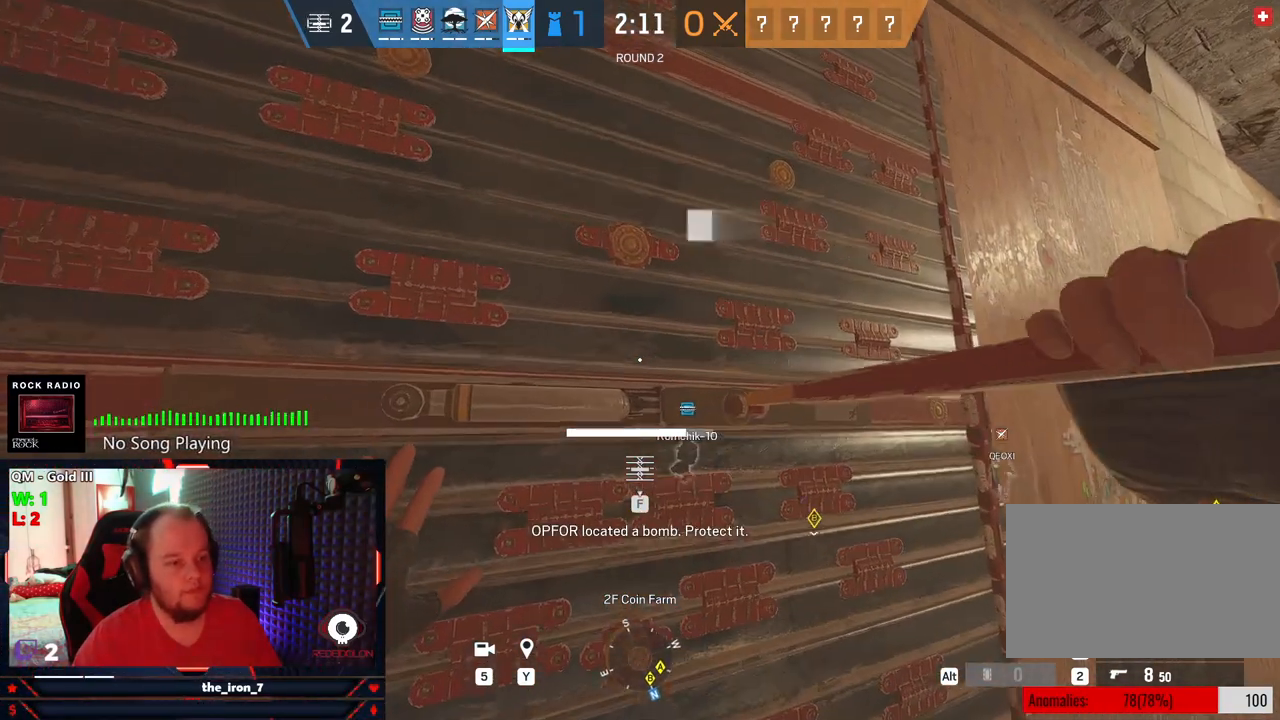
{"keys": ["f"], "mouse": [], "mouse_move": "still", "events": []}
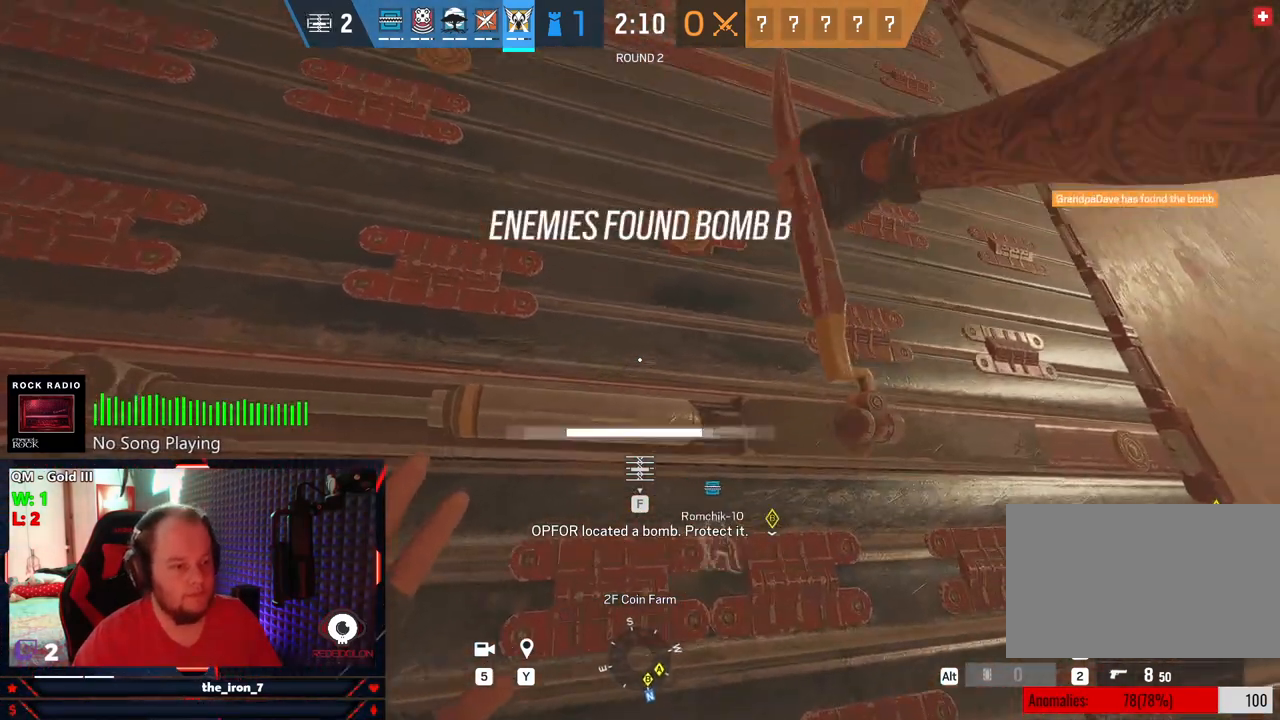
{"keys": ["e"], "mouse": [], "mouse_move": "right", "events": [[437, "e", "down"], [479, "f", "up"]]}
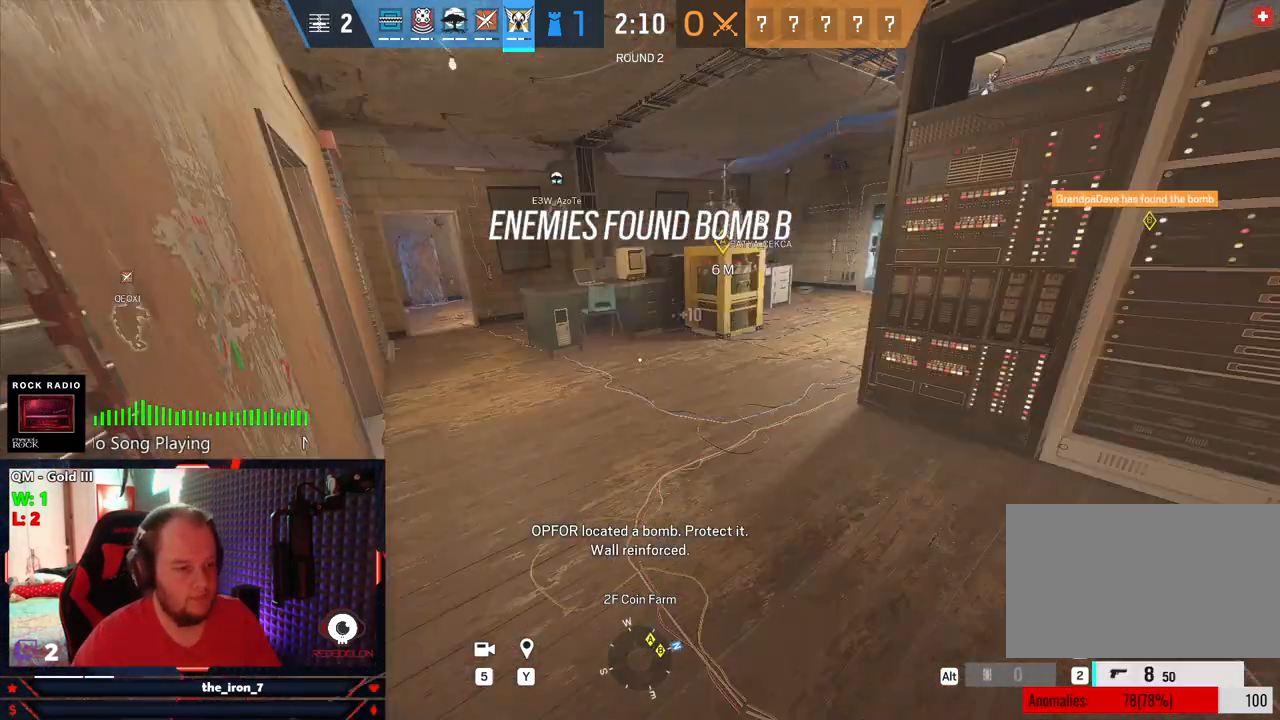
{"keys": ["e", "w"], "mouse": [], "mouse_move": "still", "events": [[395, "w", "down"]]}
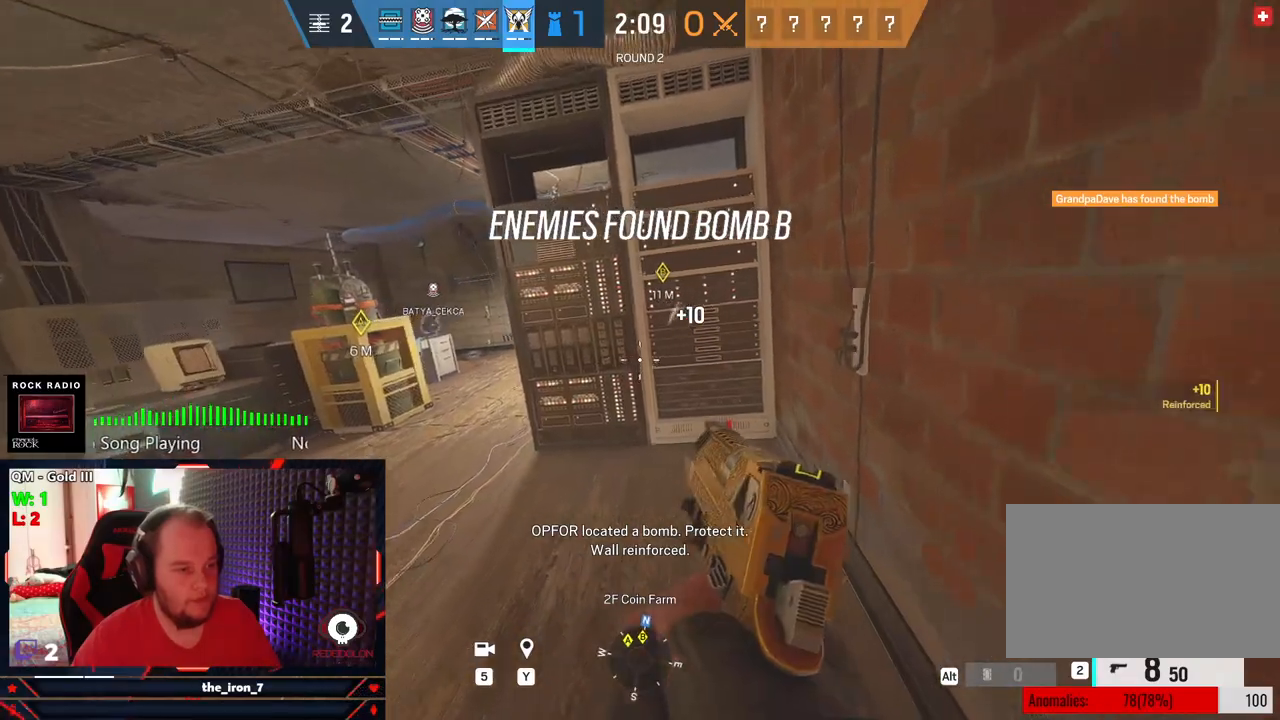
{"keys": ["a", "q"], "mouse": [], "mouse_move": "right", "events": [[166, "w", "up"], [271, "e", "up"], [271, "q", "down"], [500, "a", "down"]]}
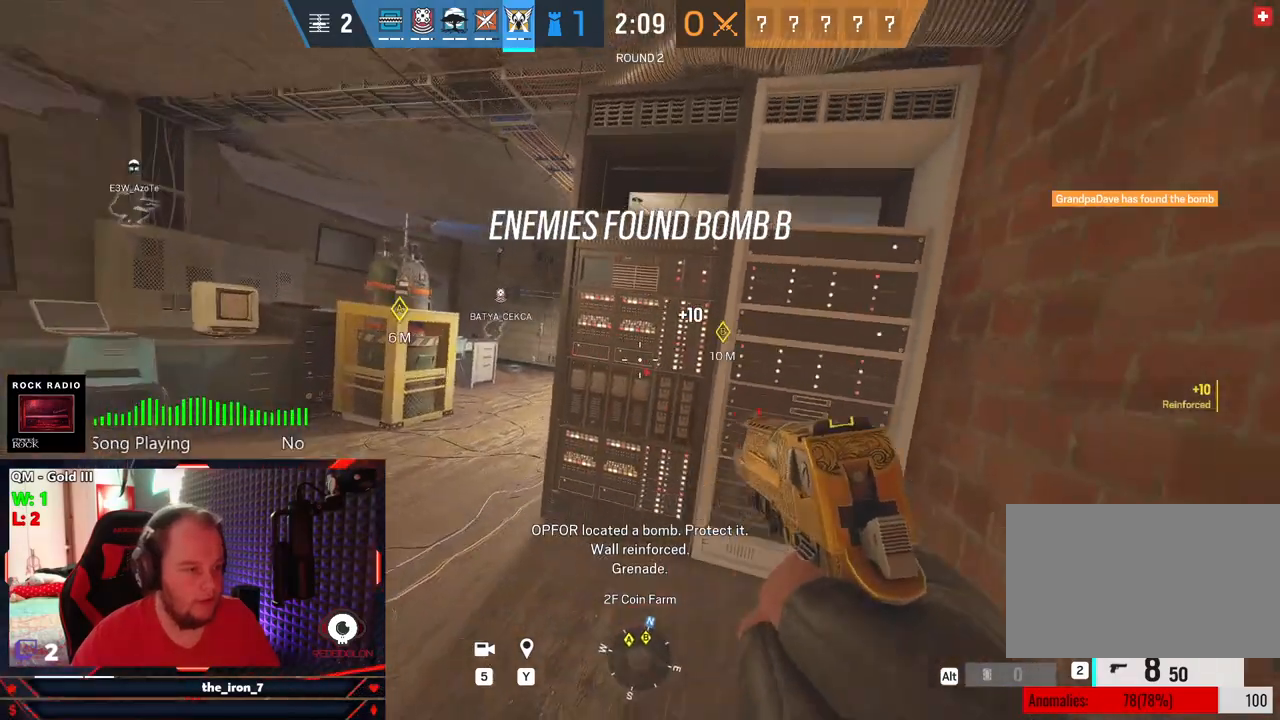
{"keys": ["a", "q"], "mouse": ["right"], "mouse_move": "still", "events": [[145, "mouse_right", "down"]]}
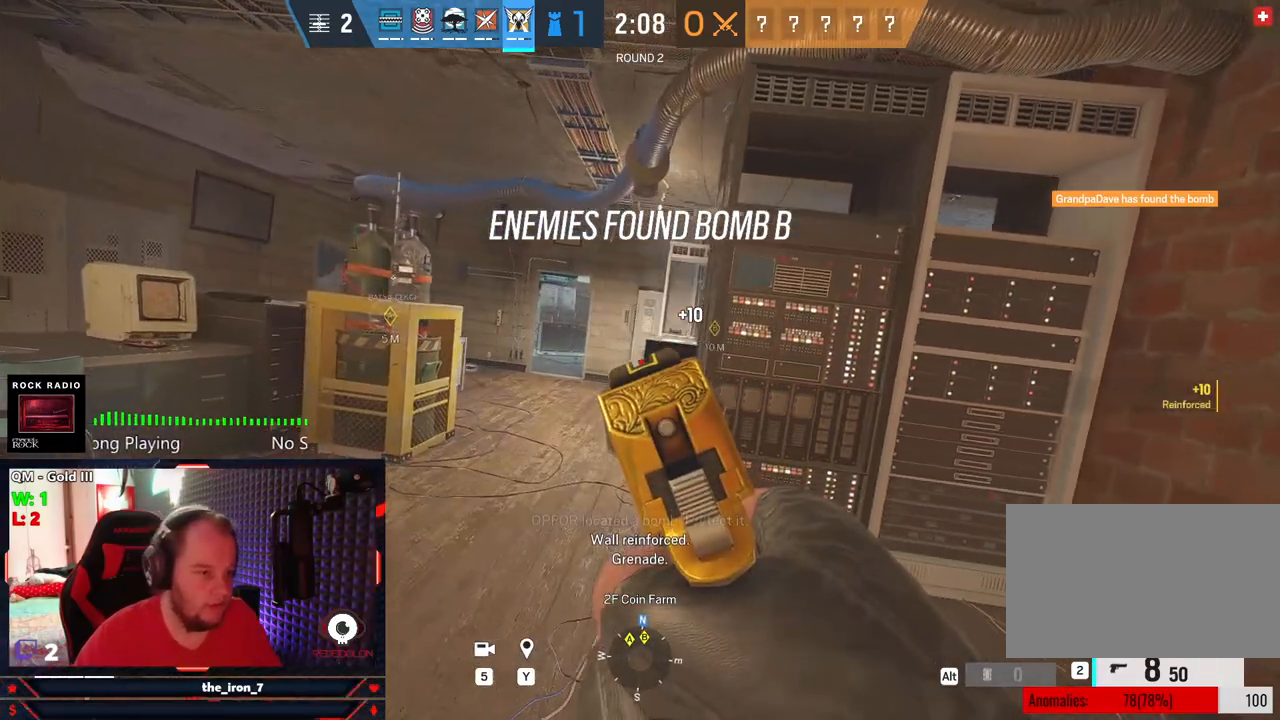
{"keys": ["q", "w"], "mouse": [], "mouse_move": "still", "events": [[395, "w", "down"], [479, "a", "up"], [479, "mouse_right", "up"]]}
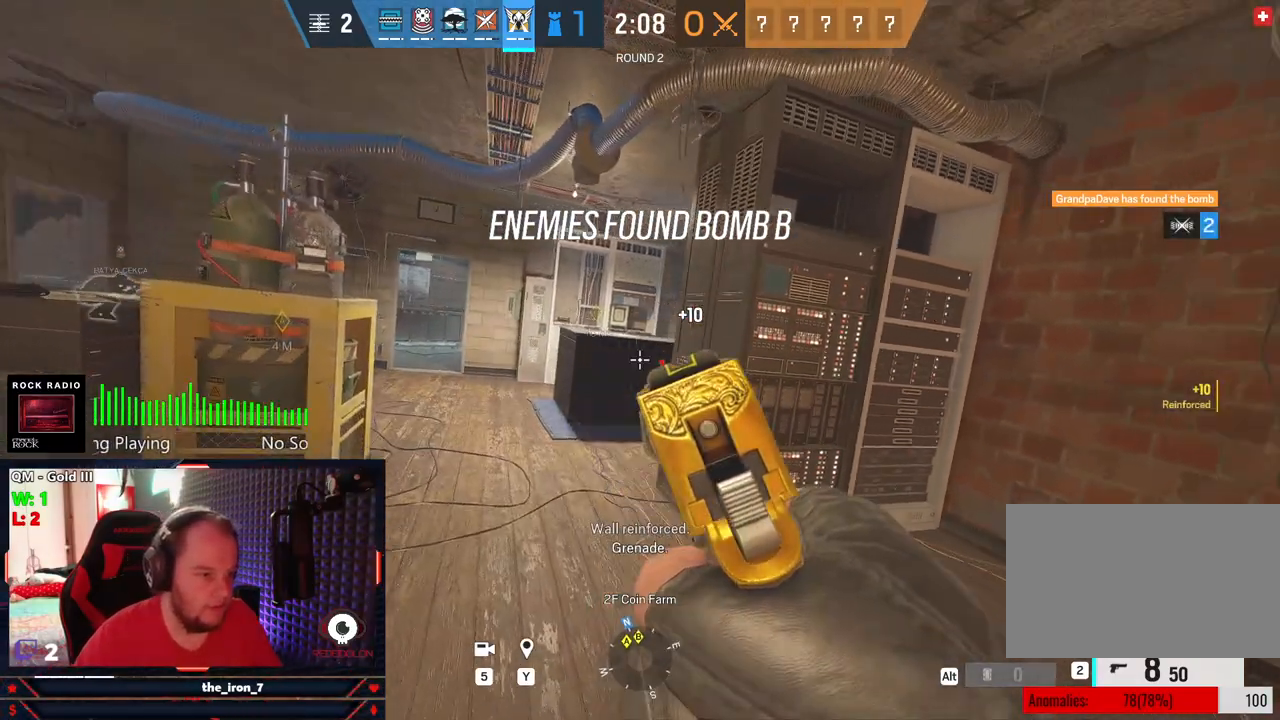
{"keys": ["a", "shift", "w"], "mouse": [], "mouse_move": "still", "events": [[166, "q", "up"], [312, "shift", "down"], [500, "a", "down"]]}
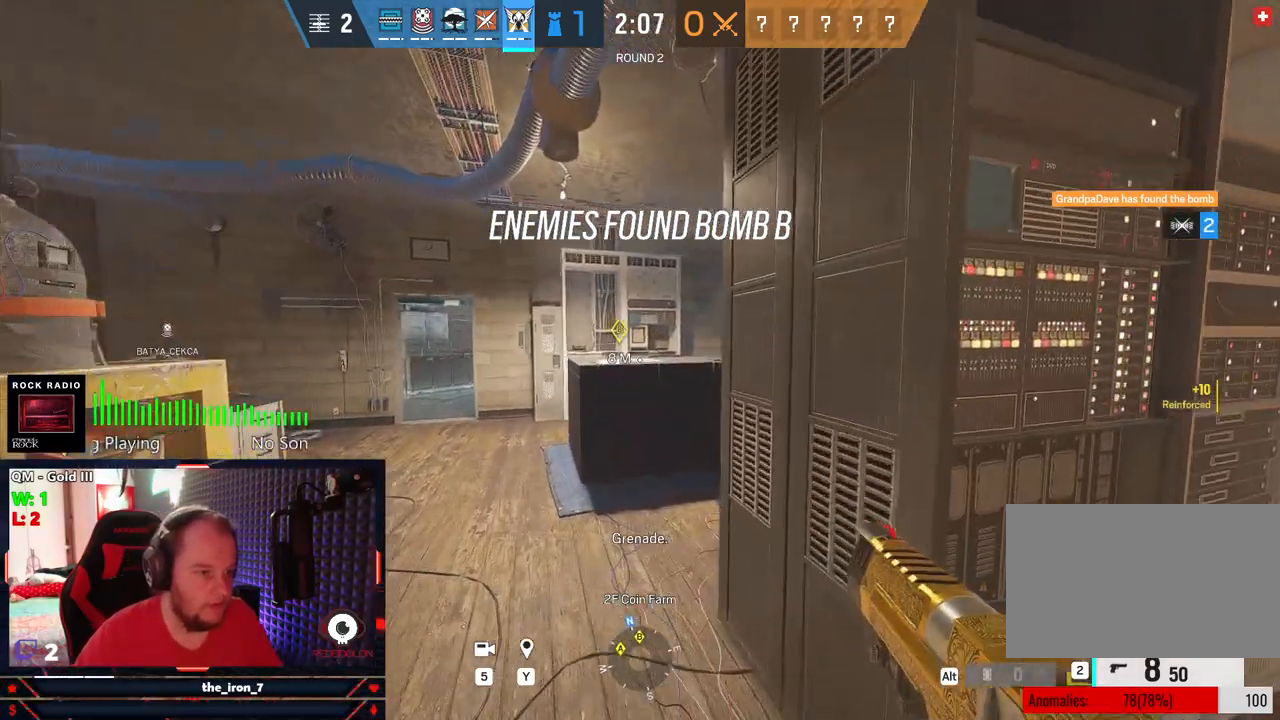
{"keys": ["shift", "w"], "mouse": [], "mouse_move": "still", "events": [[250, "a", "up"]]}
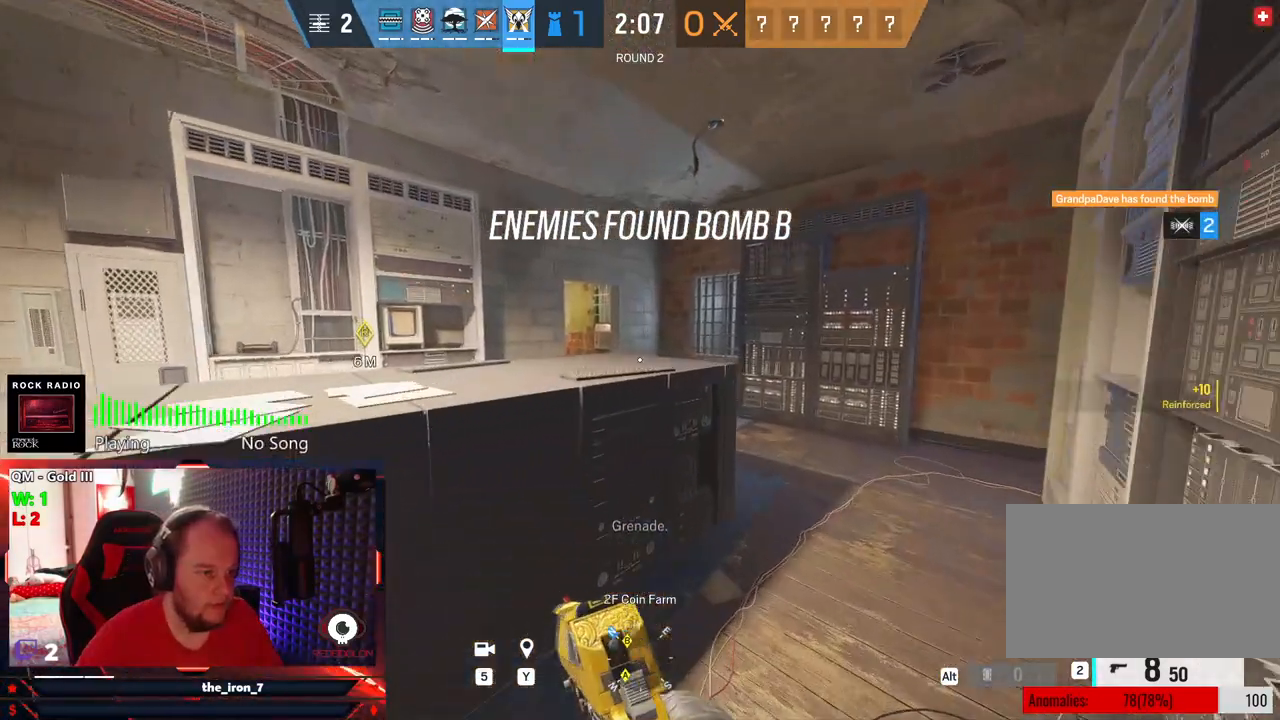
{"keys": ["d", "e"], "mouse": ["right"], "mouse_move": "still", "events": [[21, "d", "down"], [125, "shift", "up"], [125, "w", "up"], [208, "e", "down"], [208, "mouse_right", "down"]]}
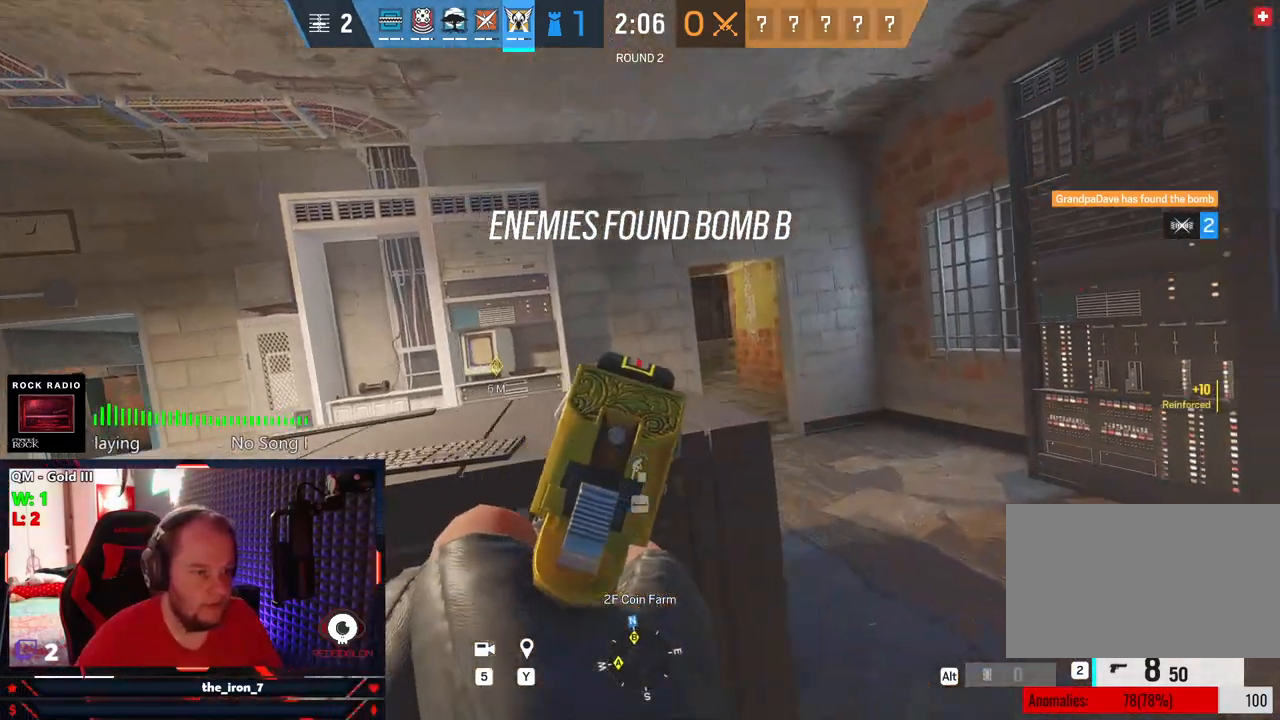
{"keys": ["d", "e"], "mouse": ["right"], "mouse_move": "still", "events": []}
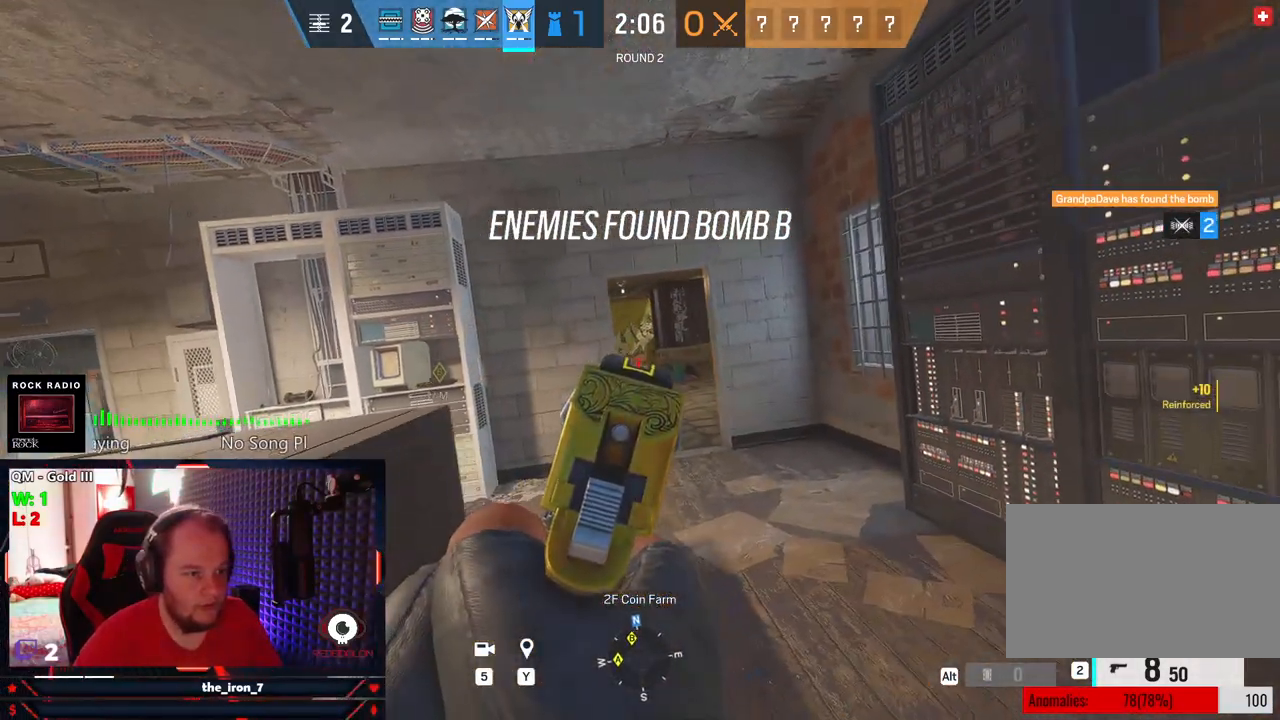
{"keys": ["a", "e"], "mouse": ["right"], "mouse_move": "still", "events": [[104, "a", "down"], [145, "d", "up"]]}
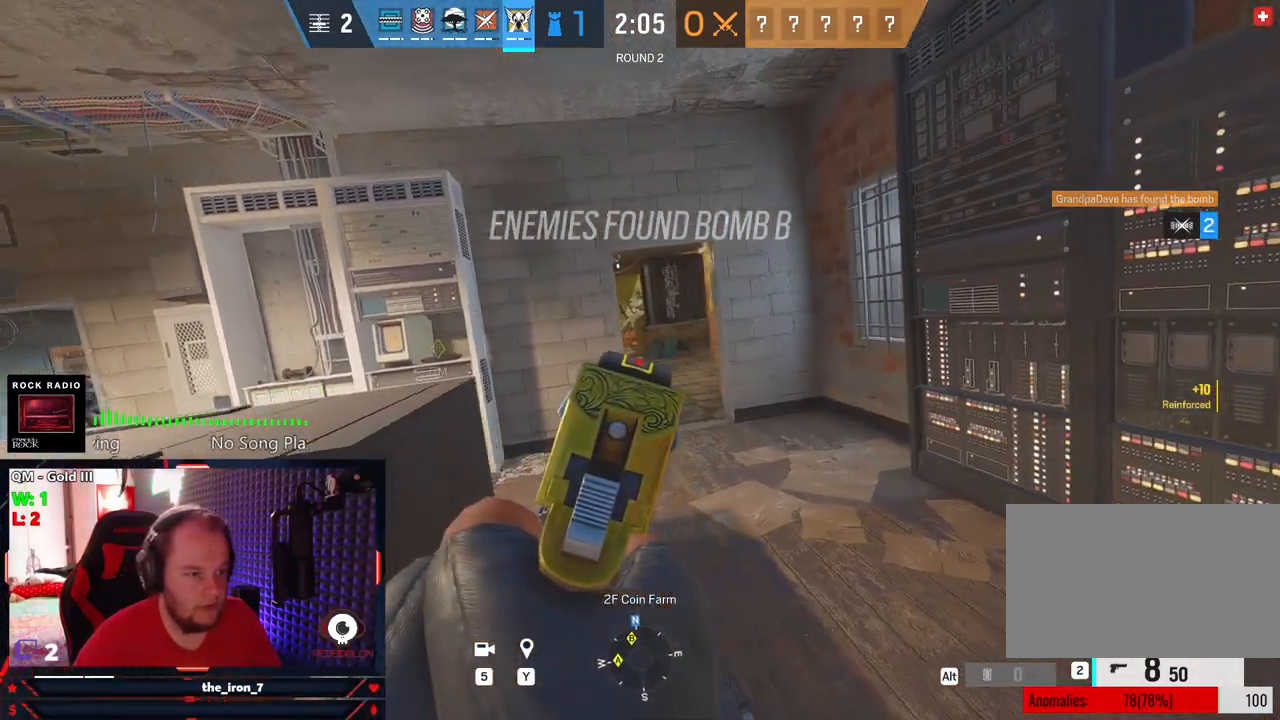
{"keys": ["a", "e"], "mouse": ["right"], "mouse_move": "still", "events": []}
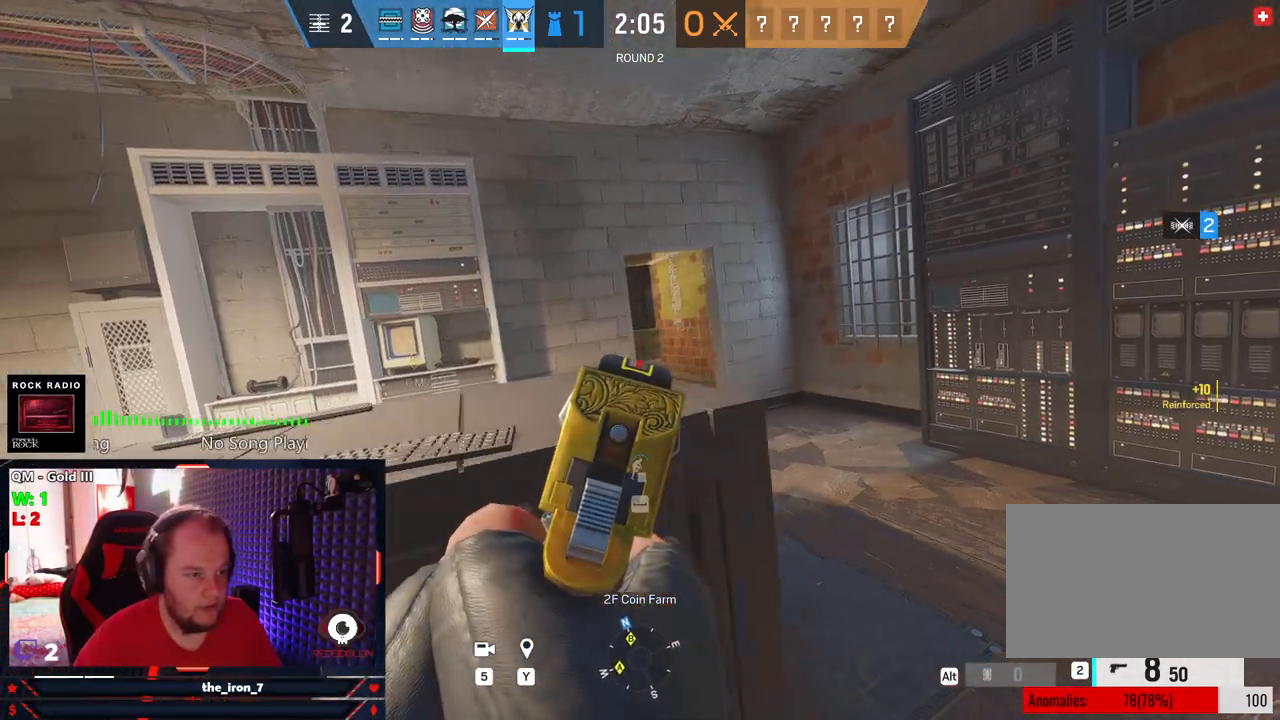
{"keys": ["e"], "mouse": ["right"], "mouse_move": "still", "events": [[41, "a", "up"]]}
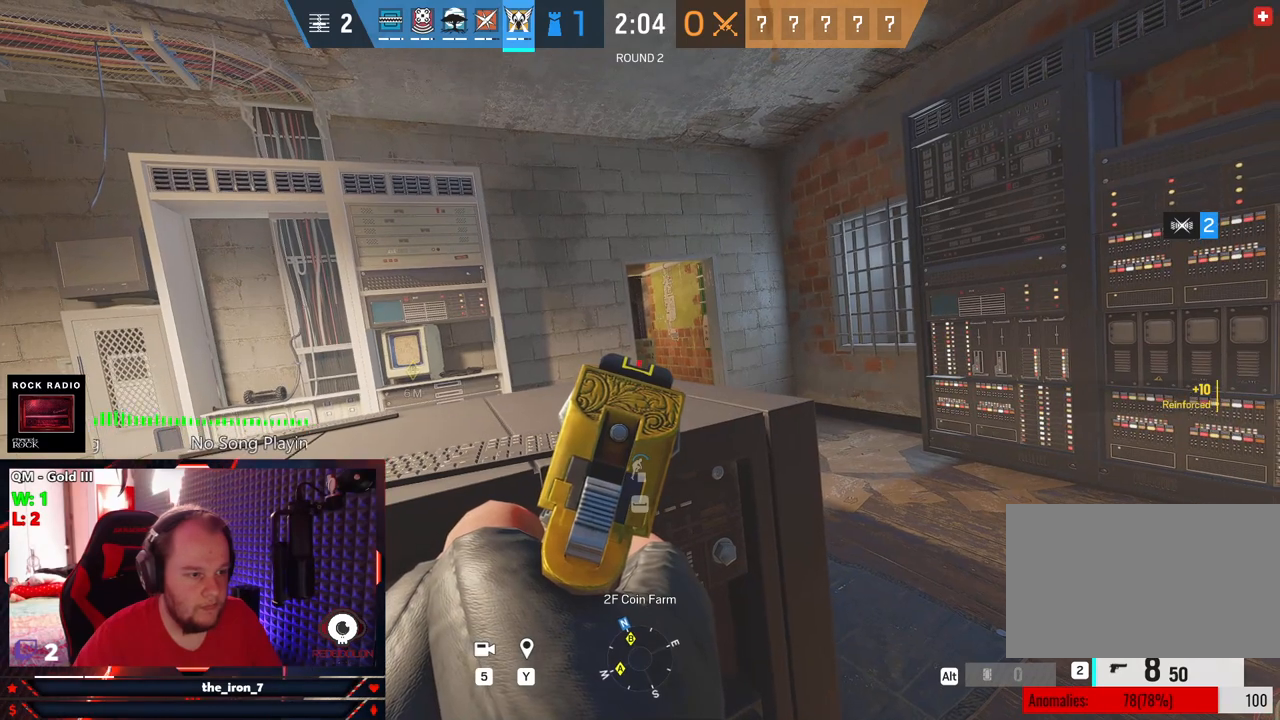
{"keys": ["e"], "mouse": ["right"], "mouse_move": "still", "events": []}
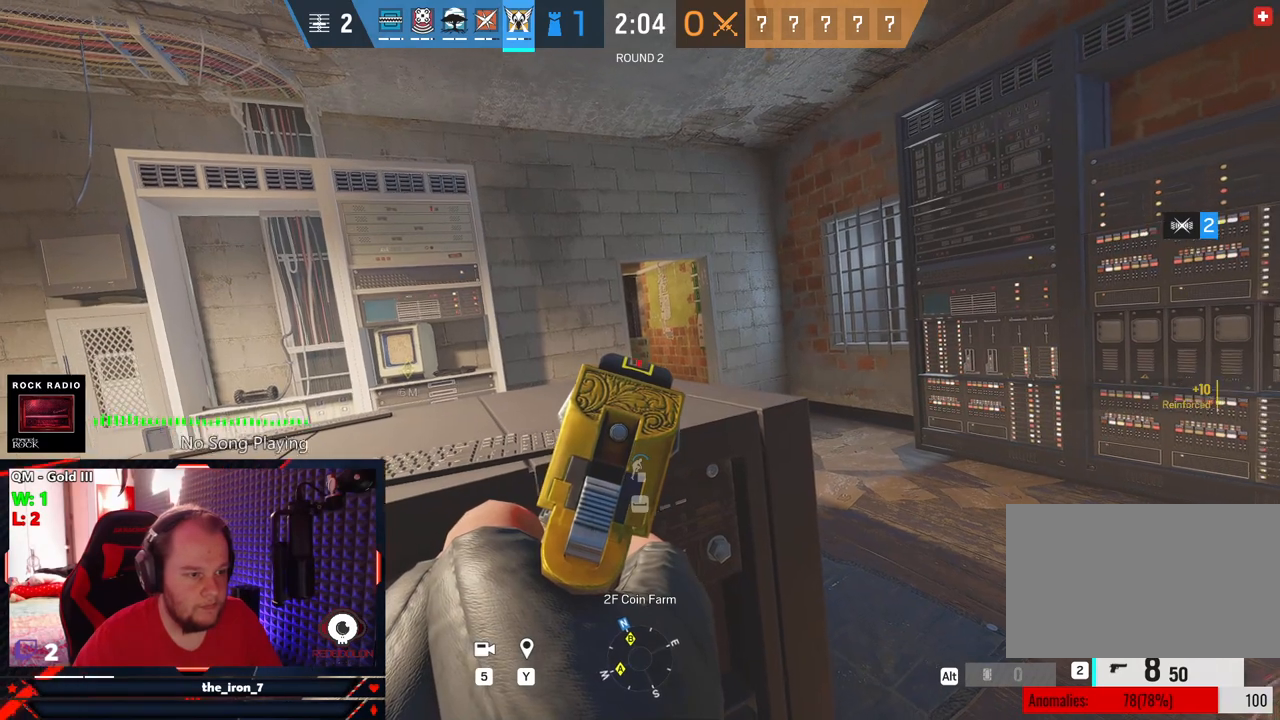
{"keys": ["e"], "mouse": ["right"], "mouse_move": "still", "events": []}
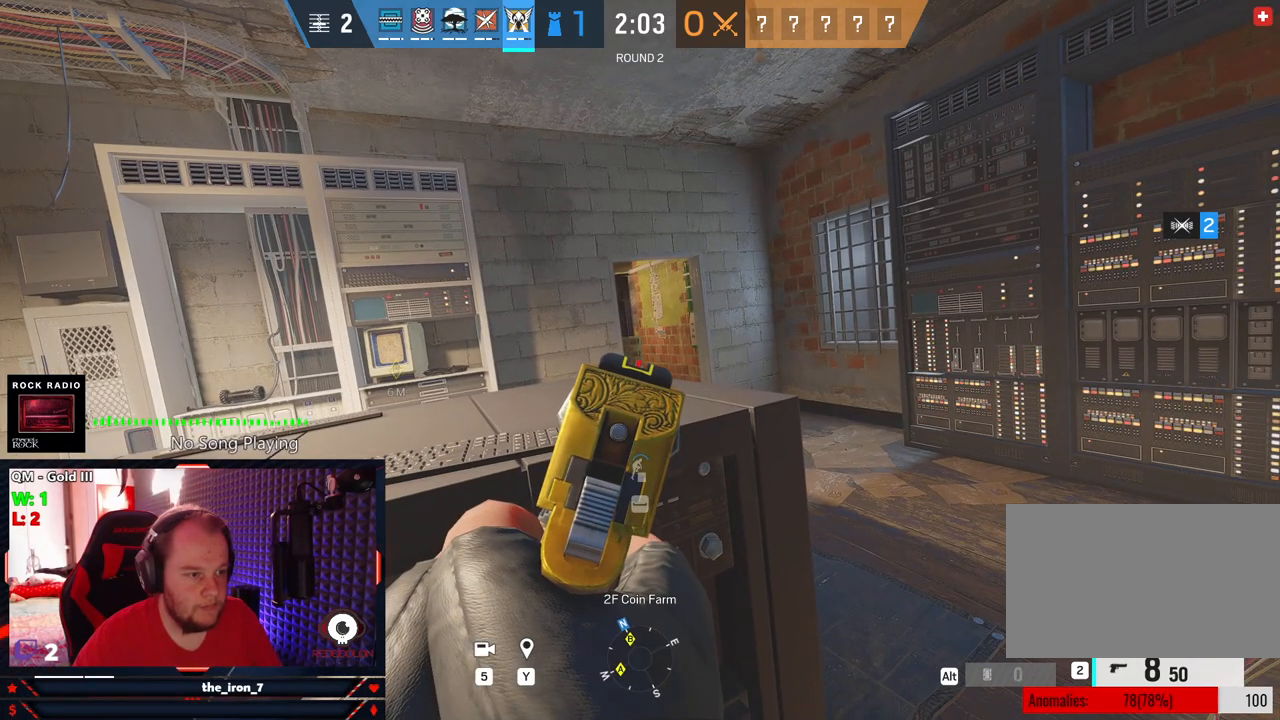
{"keys": ["e"], "mouse": ["right"], "mouse_move": "still", "events": []}
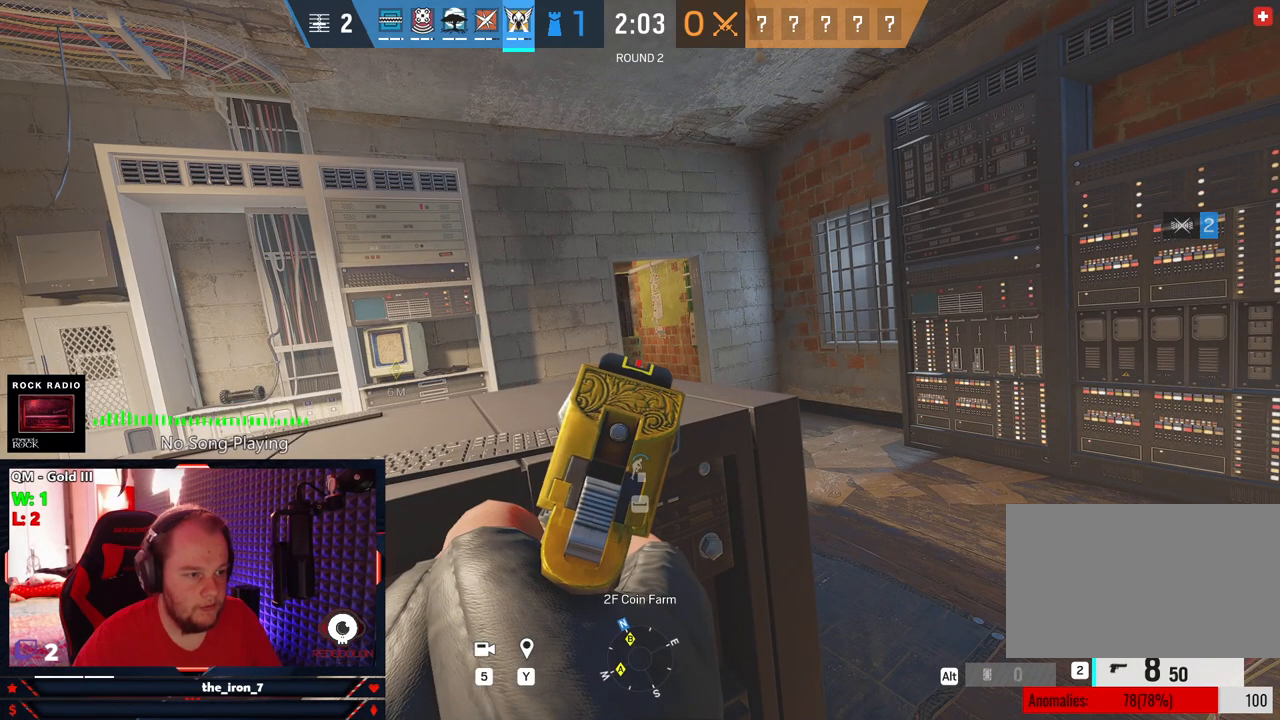
{"keys": ["a", "e"], "mouse": ["right"], "mouse_move": "still", "events": [[437, "a", "down"]]}
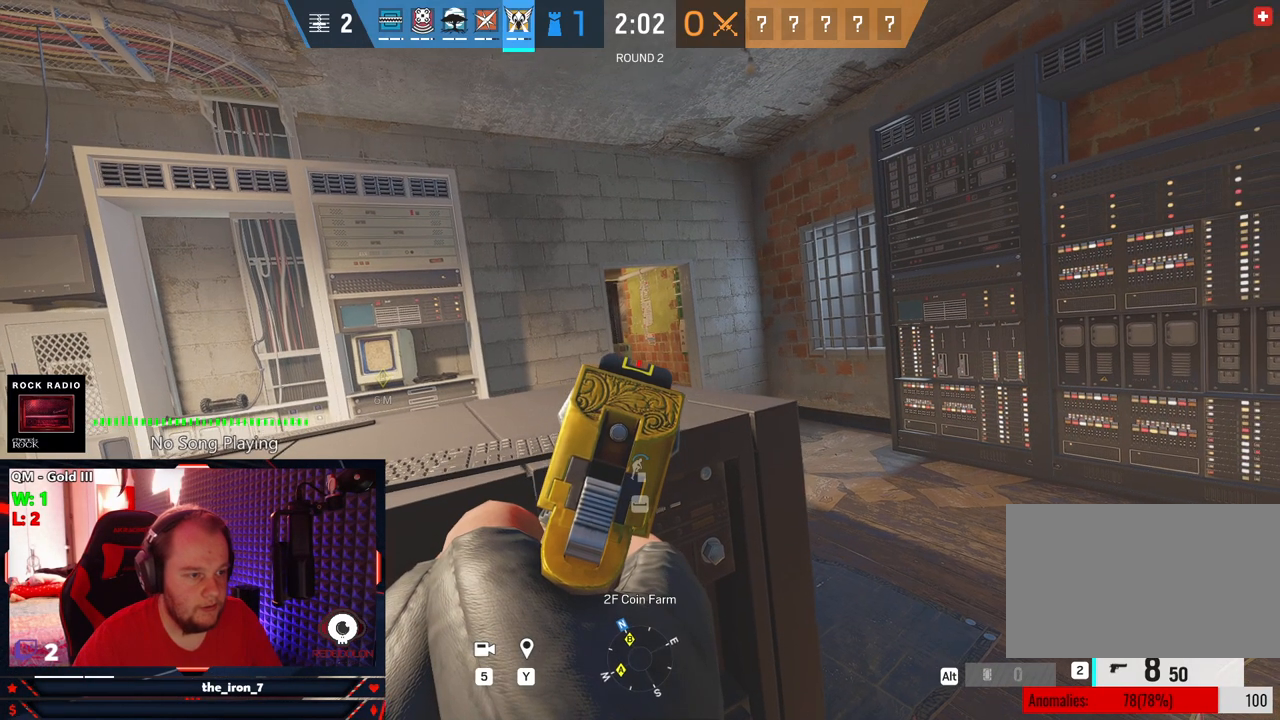
{"keys": ["e", "w"], "mouse": ["right"], "mouse_move": "still", "events": [[62, "a", "up"], [208, "w", "down"]]}
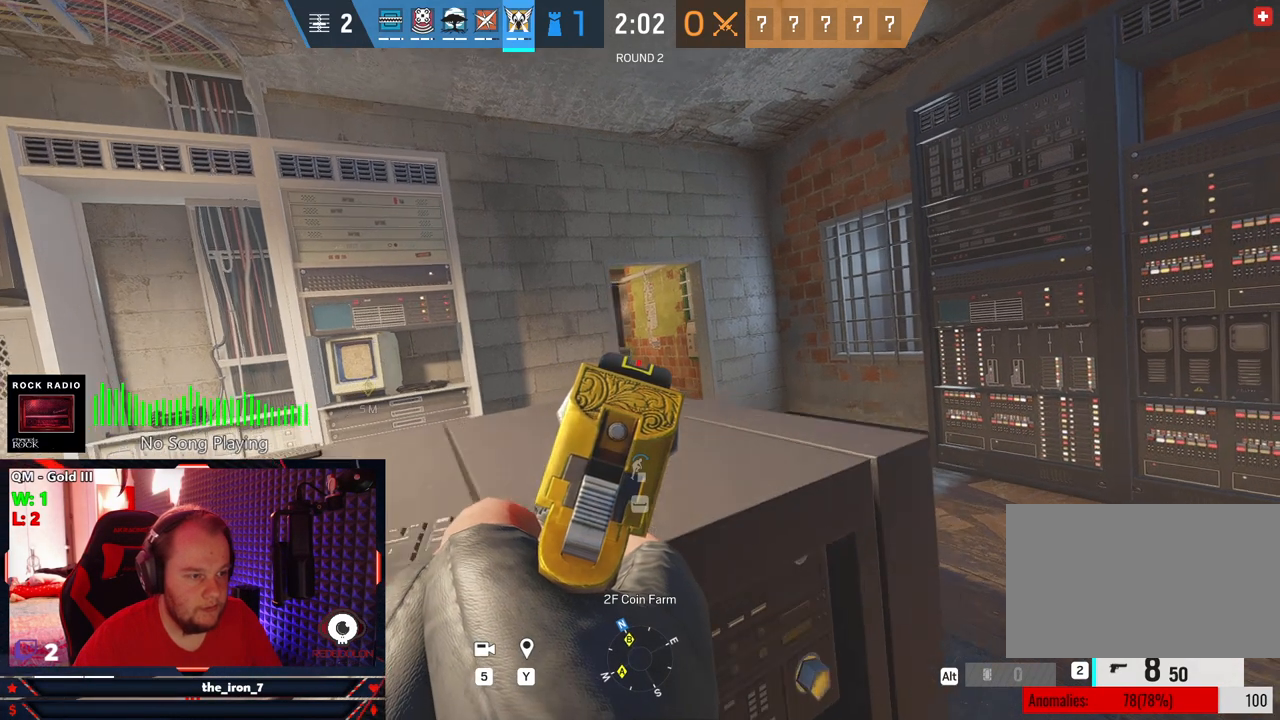
{"keys": ["d", "e"], "mouse": ["right"], "mouse_move": "left", "events": [[41, "w", "up"], [416, "d", "down"]]}